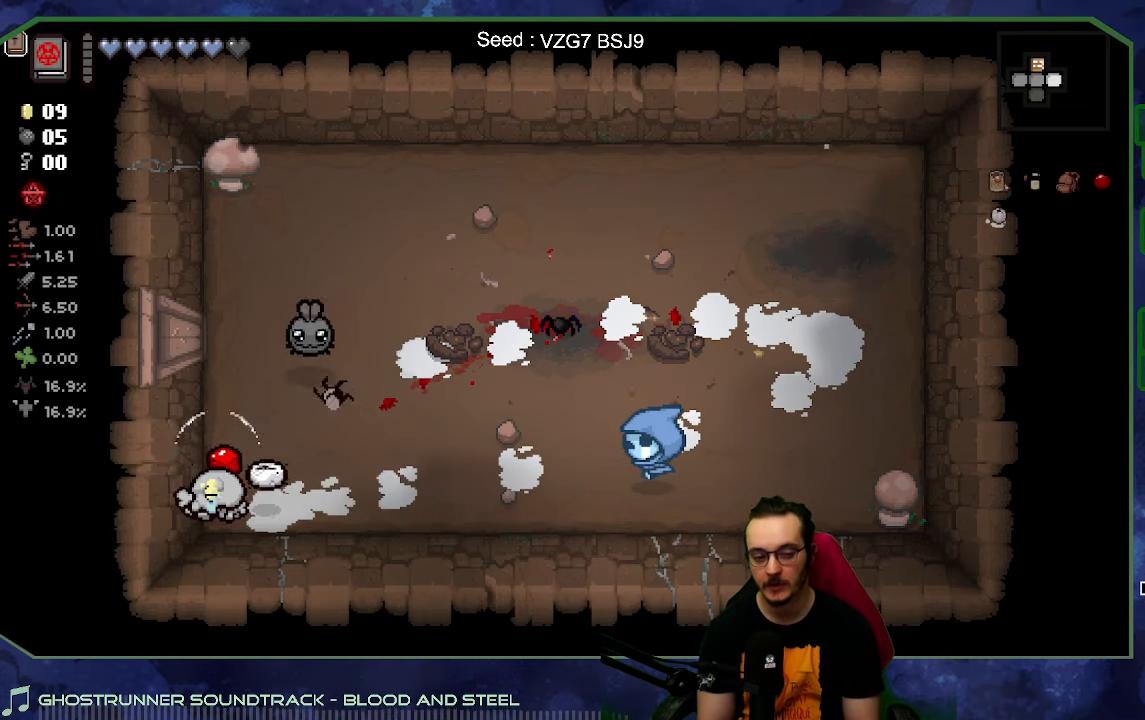
Gameplay with a controller (Xbox layout); each line is a JSON object with the inputs held at the frame after it. "button_events" lists button changes between this image and that frame as [ms after this image, input, new state], when the widget could be followed in between (sticks are given only as held states). Not read: L3 R3.
{"buttons": [], "left_stick": "left", "right_stick": "center", "button_events": []}
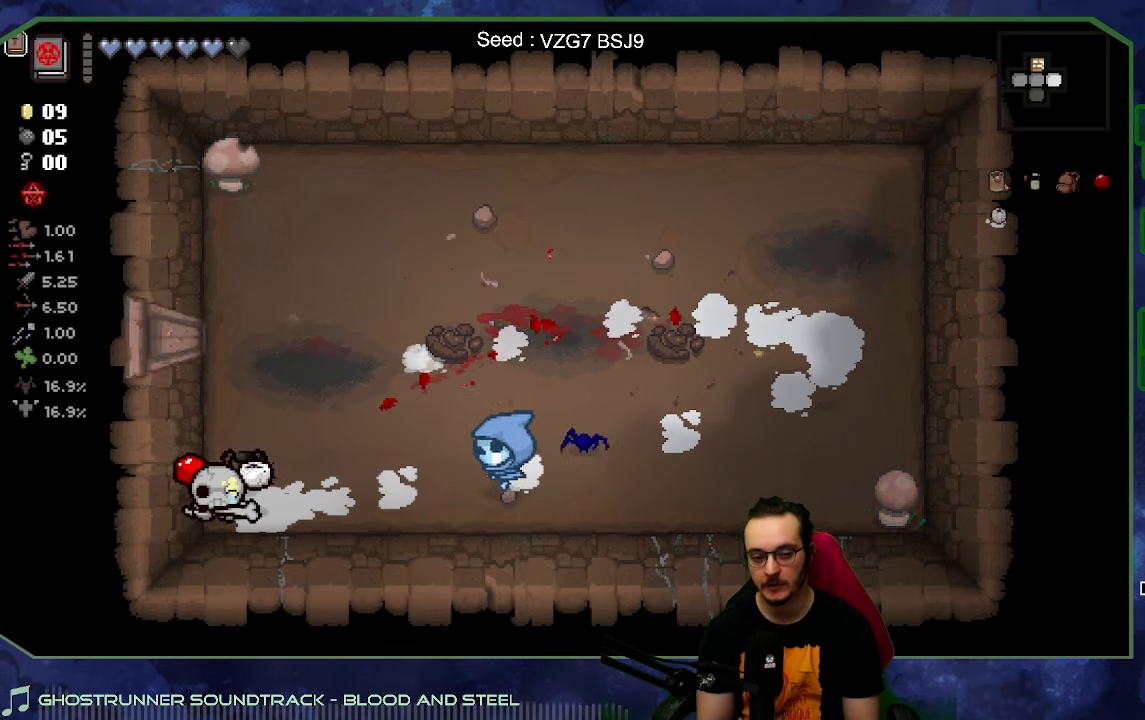
{"buttons": [], "left_stick": "down-left", "right_stick": "center", "button_events": []}
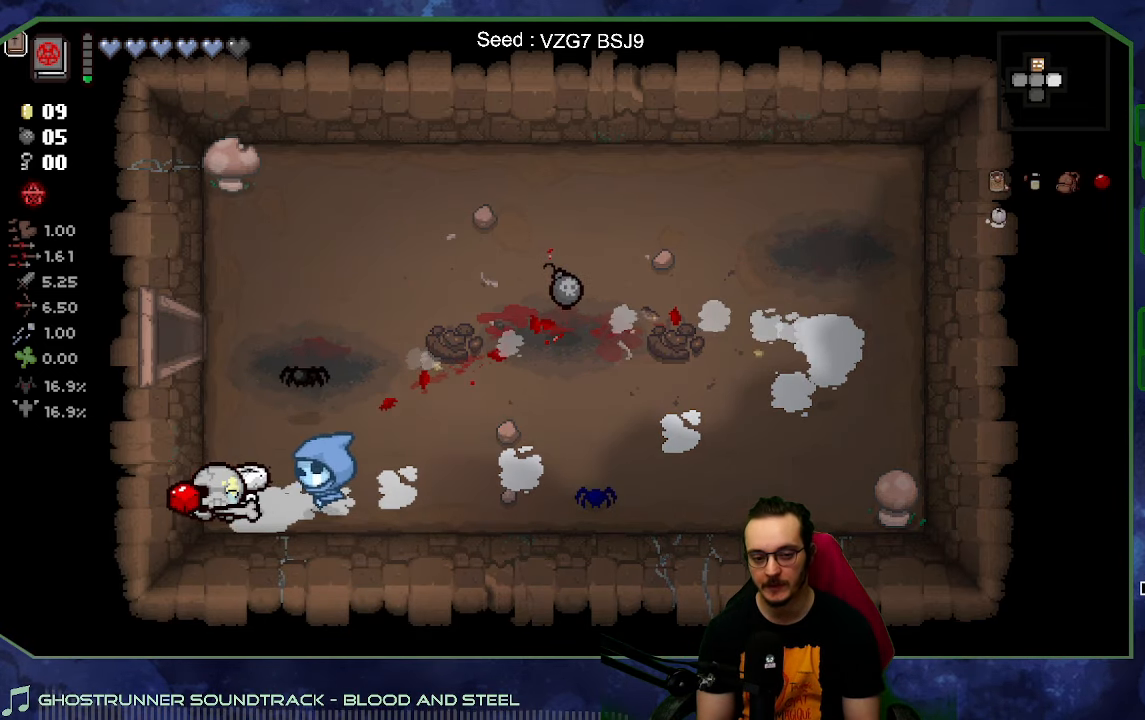
{"buttons": [], "left_stick": "up-right", "right_stick": "center", "button_events": []}
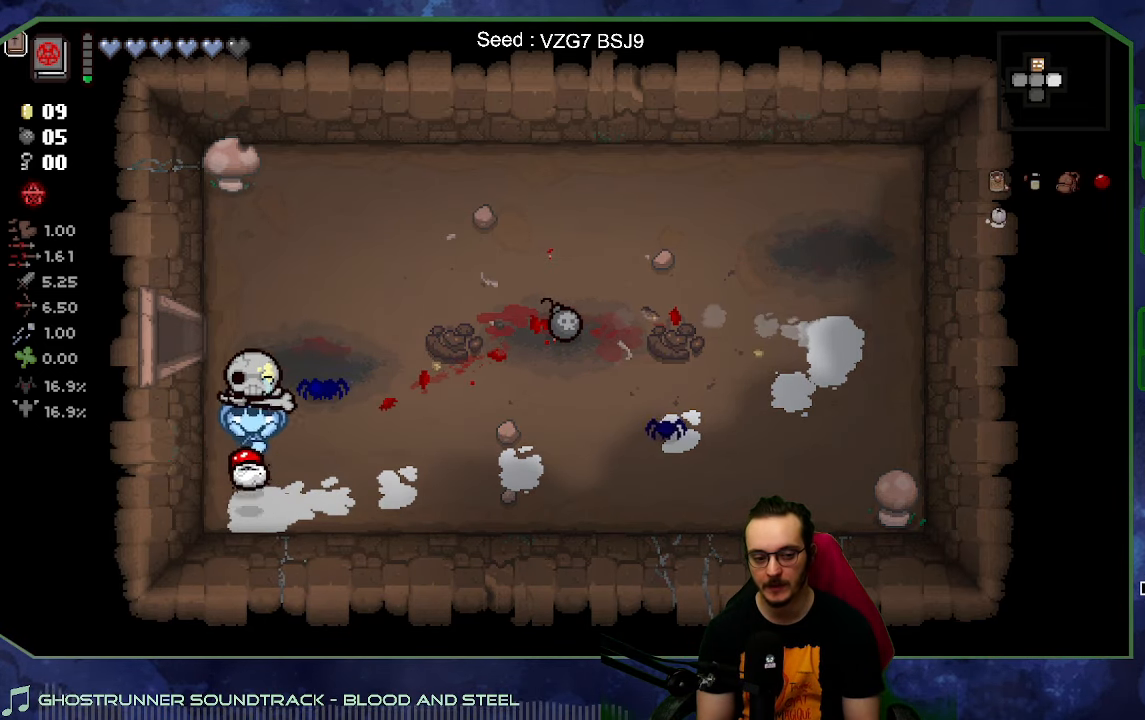
{"buttons": [], "left_stick": "right", "right_stick": "center", "button_events": []}
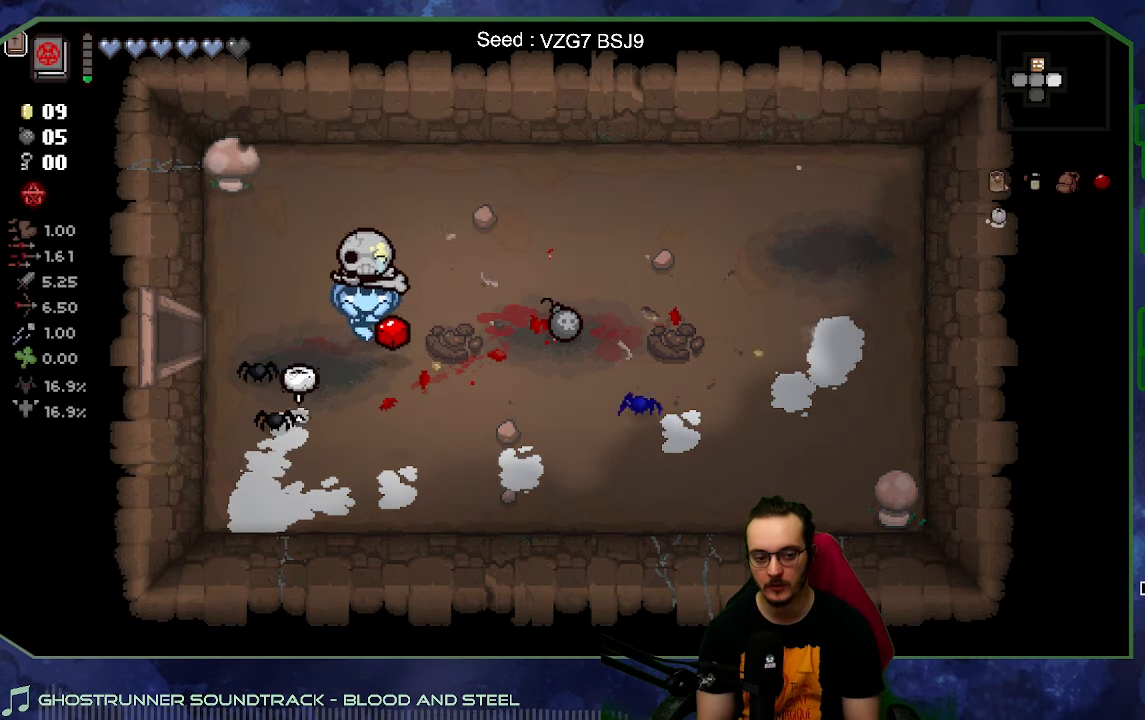
{"buttons": [], "left_stick": "left", "right_stick": "center", "button_events": []}
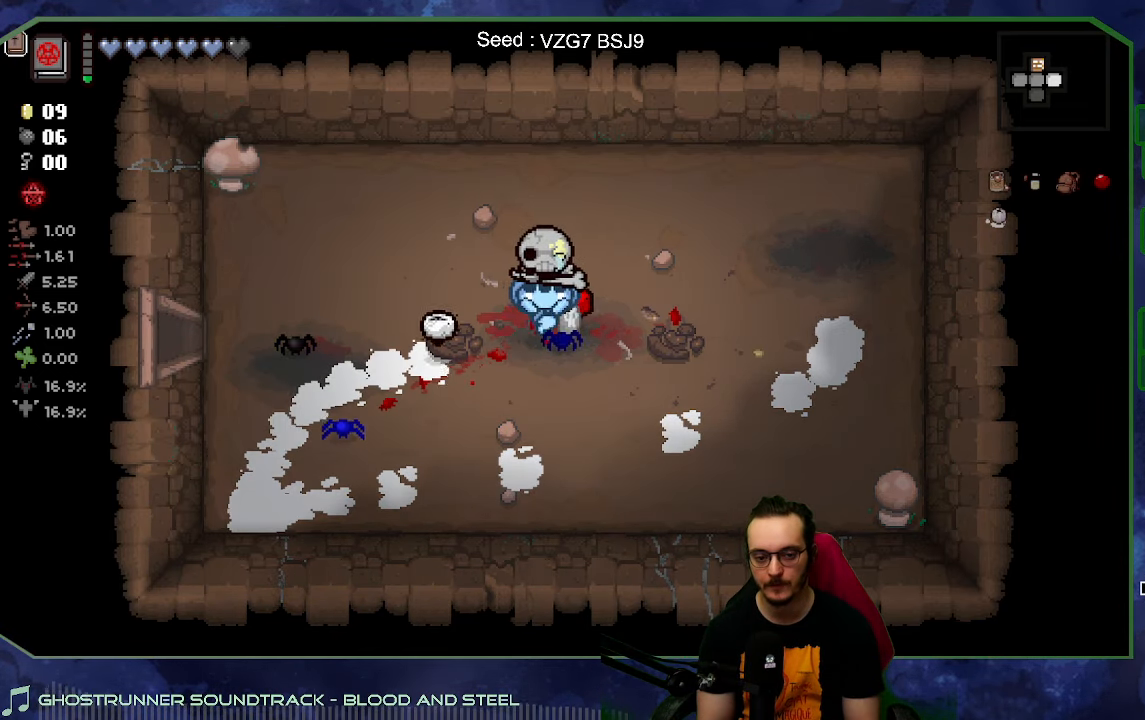
{"buttons": [], "left_stick": "left", "right_stick": "center", "button_events": []}
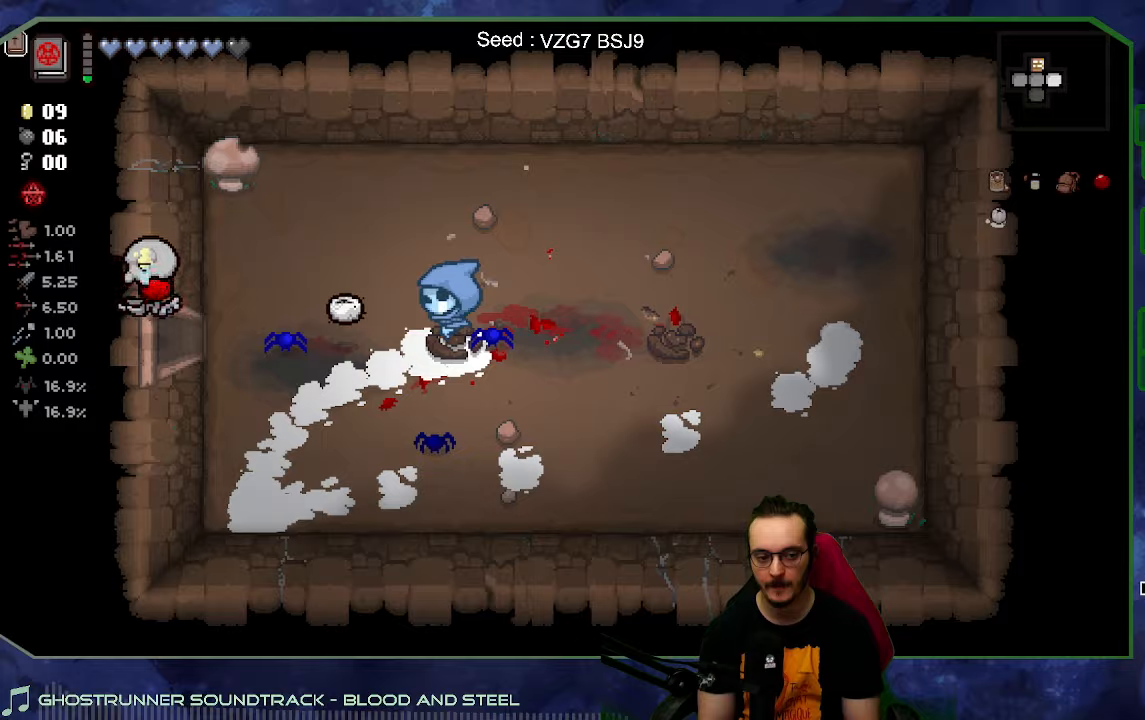
{"buttons": [], "left_stick": "left", "right_stick": "center", "button_events": []}
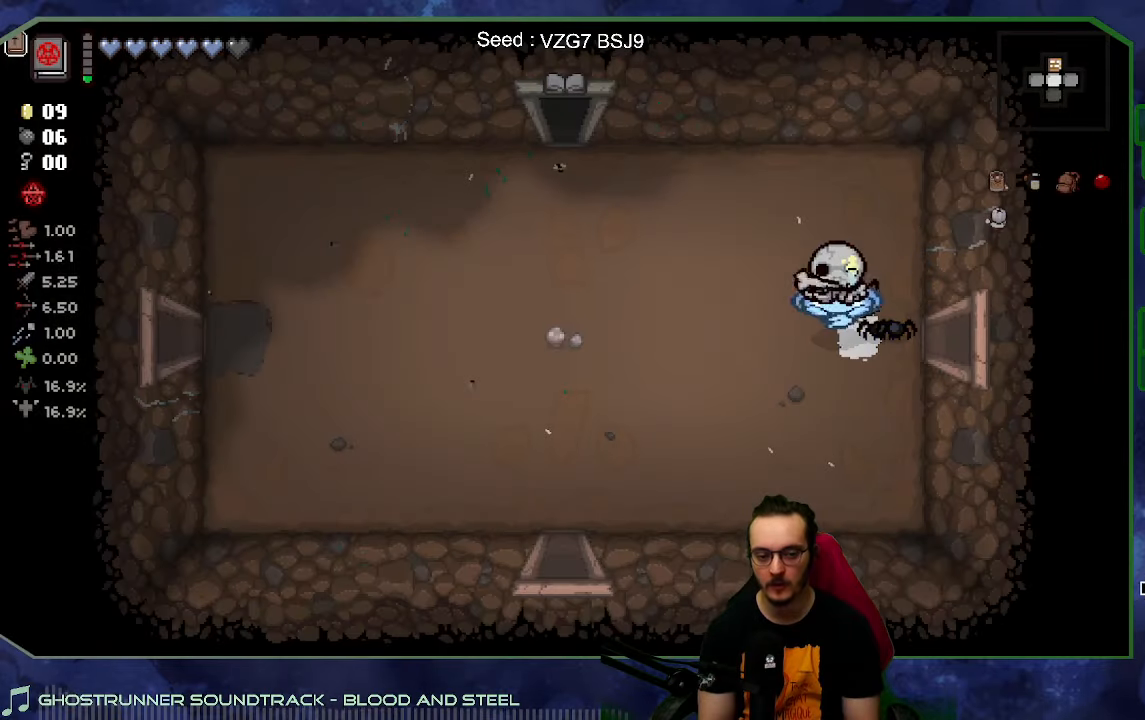
{"buttons": [], "left_stick": "left", "right_stick": "center", "button_events": []}
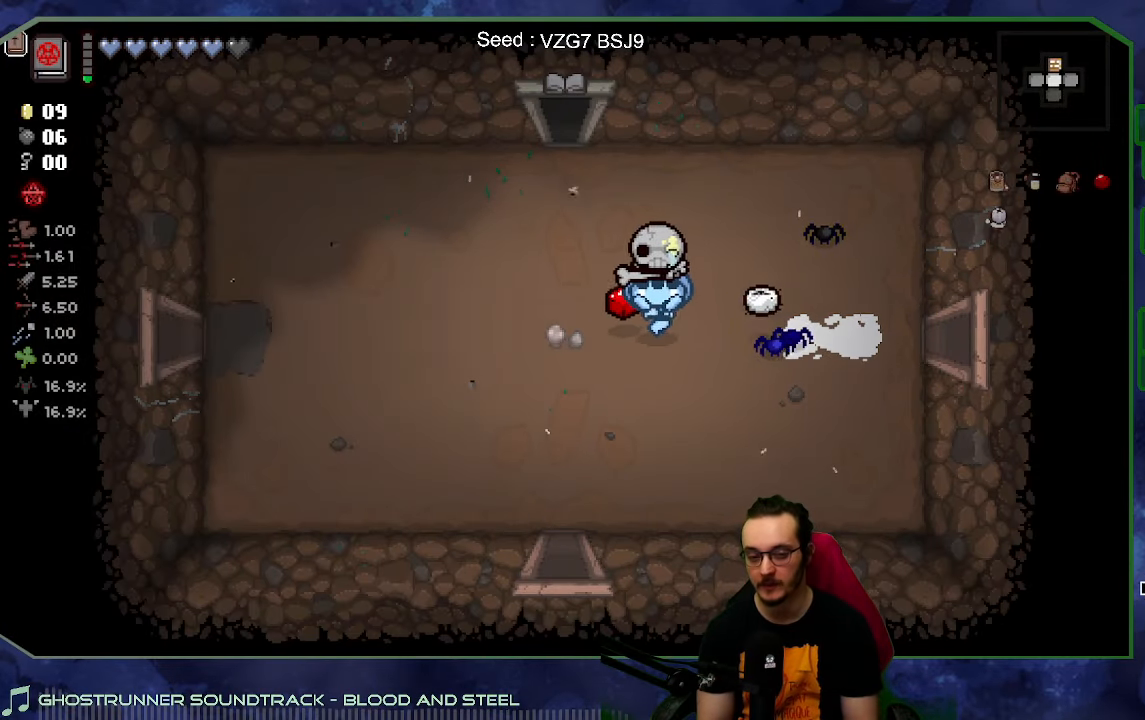
{"buttons": [], "left_stick": "center", "right_stick": "center", "button_events": []}
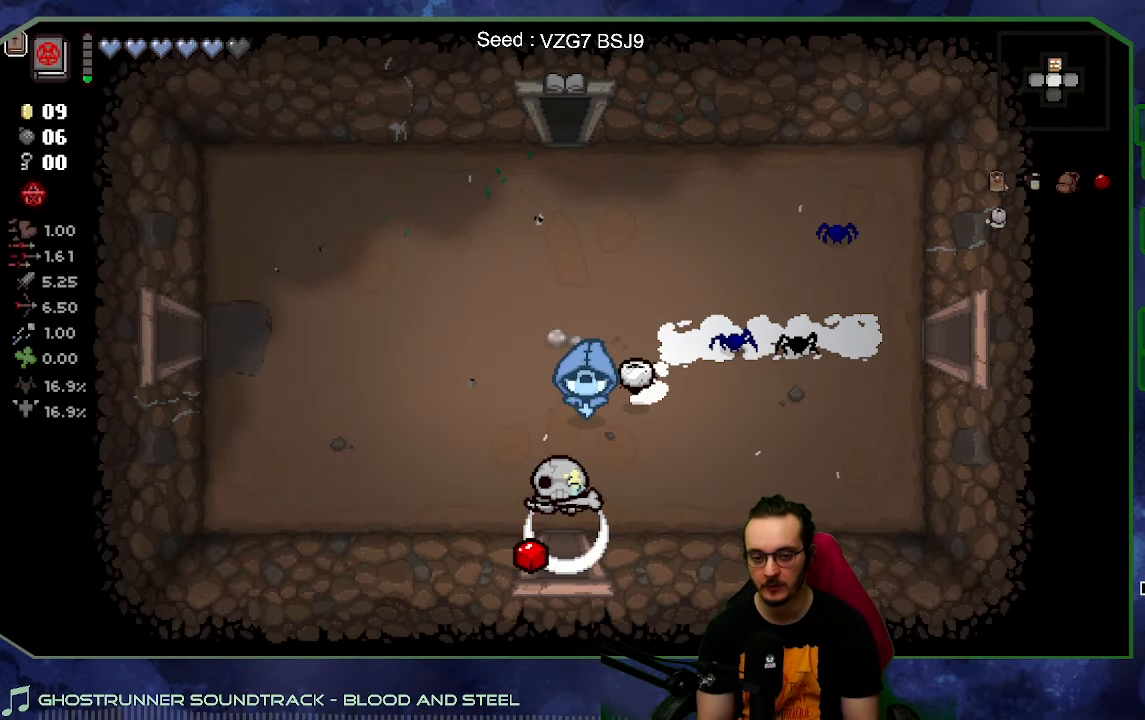
{"buttons": [], "left_stick": "center", "right_stick": "center", "button_events": []}
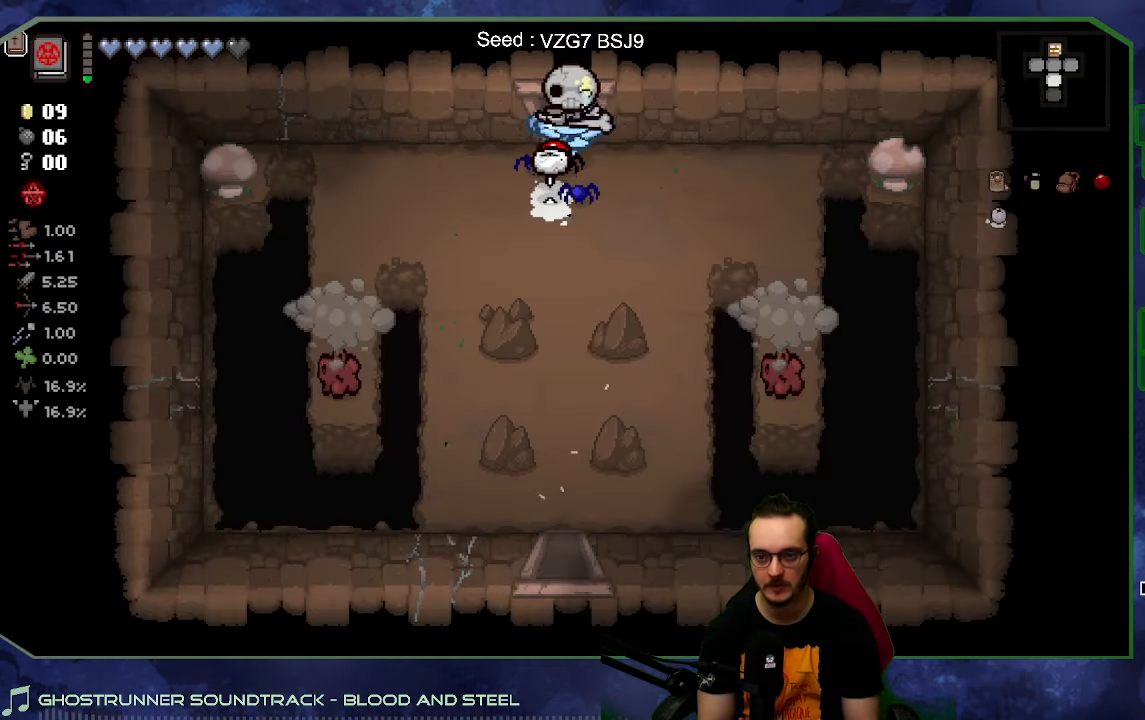
{"buttons": [], "left_stick": "left", "right_stick": "center", "button_events": []}
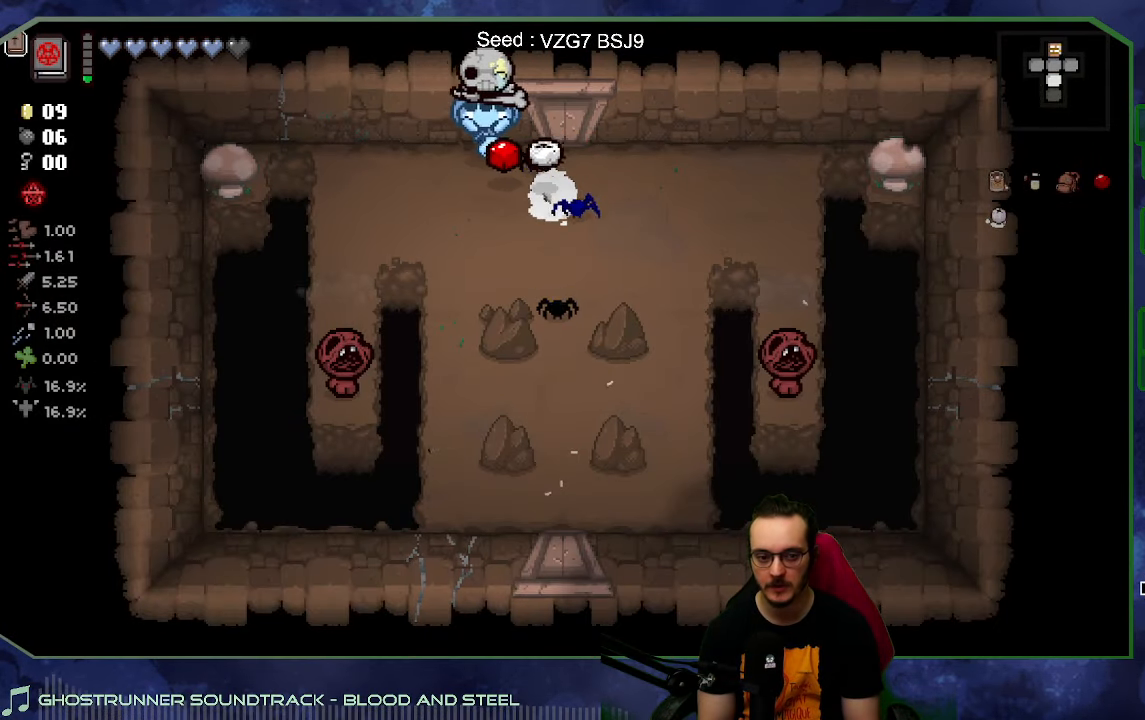
{"buttons": [], "left_stick": "down-left", "right_stick": "up-right"}
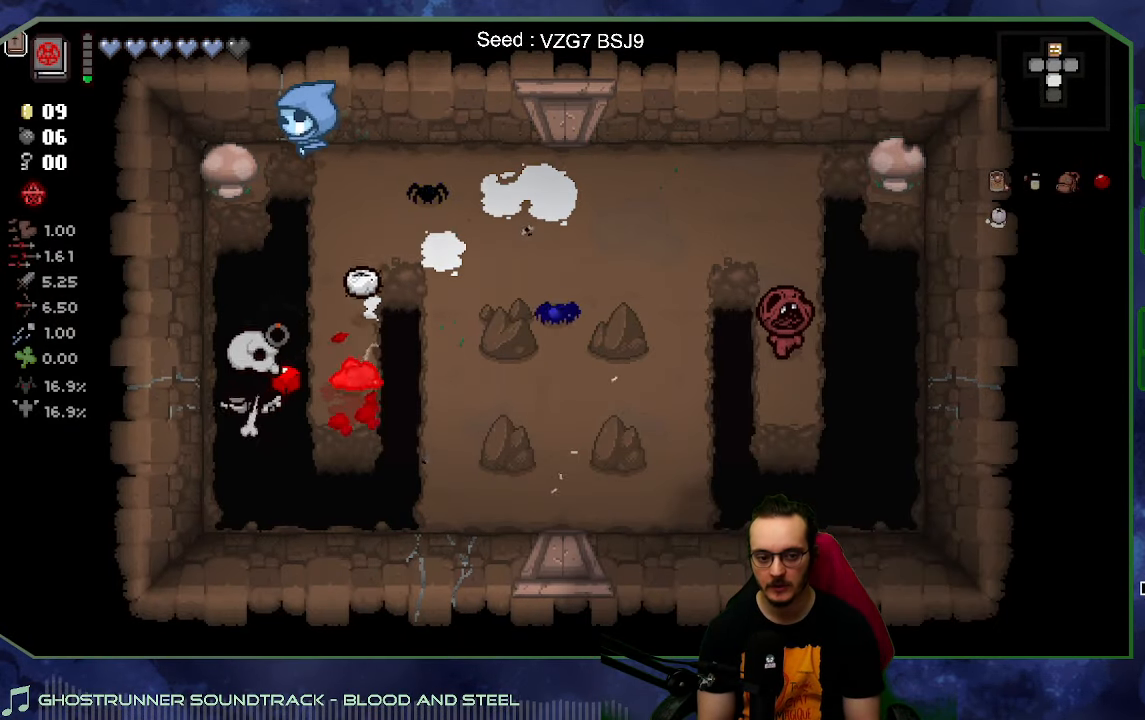
{"buttons": [], "left_stick": "down", "right_stick": "center"}
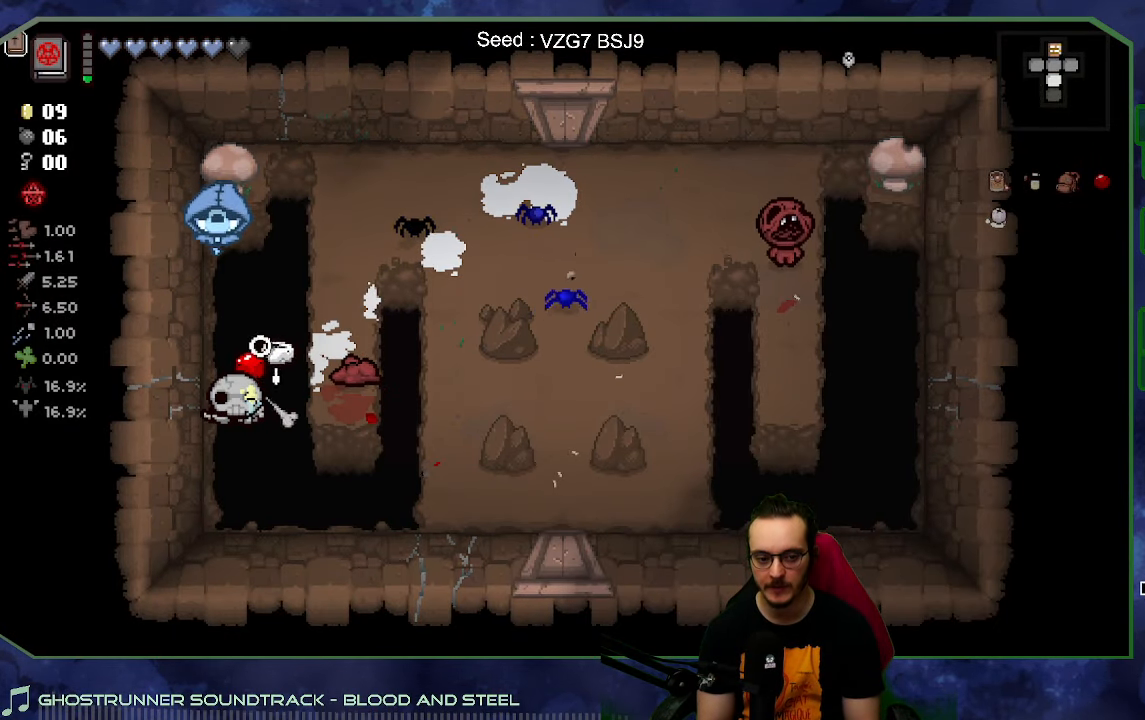
{"buttons": [], "left_stick": "down-right", "right_stick": "center", "button_events": []}
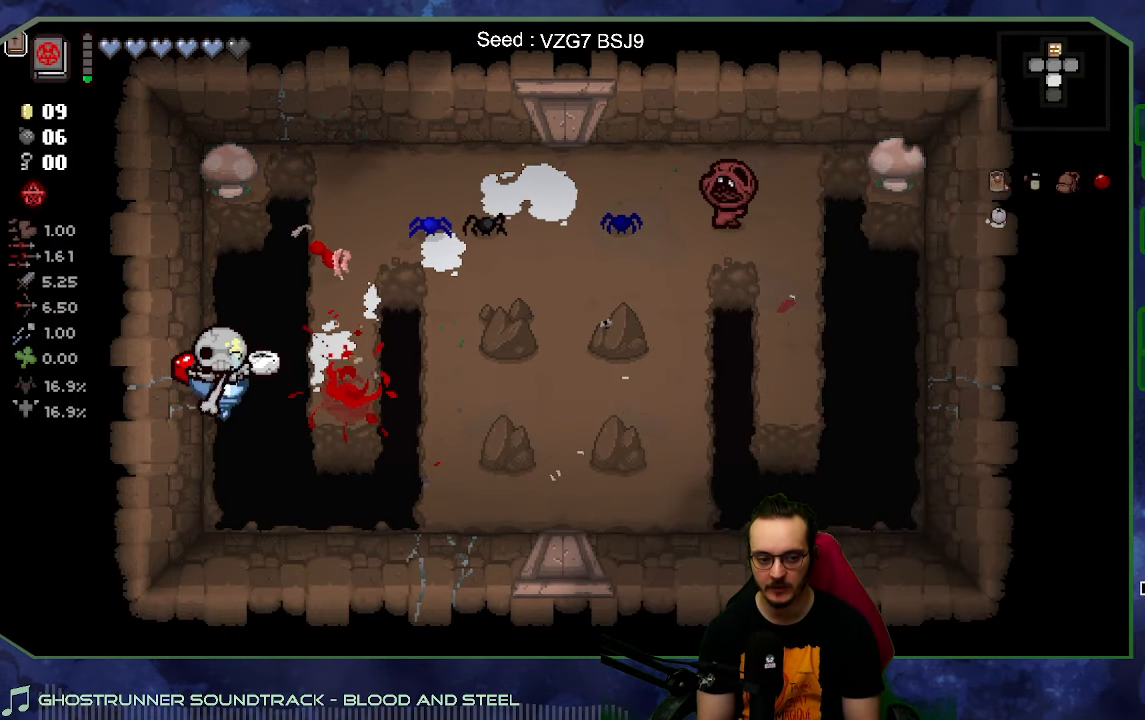
{"buttons": [], "left_stick": "up-left", "right_stick": "center", "button_events": []}
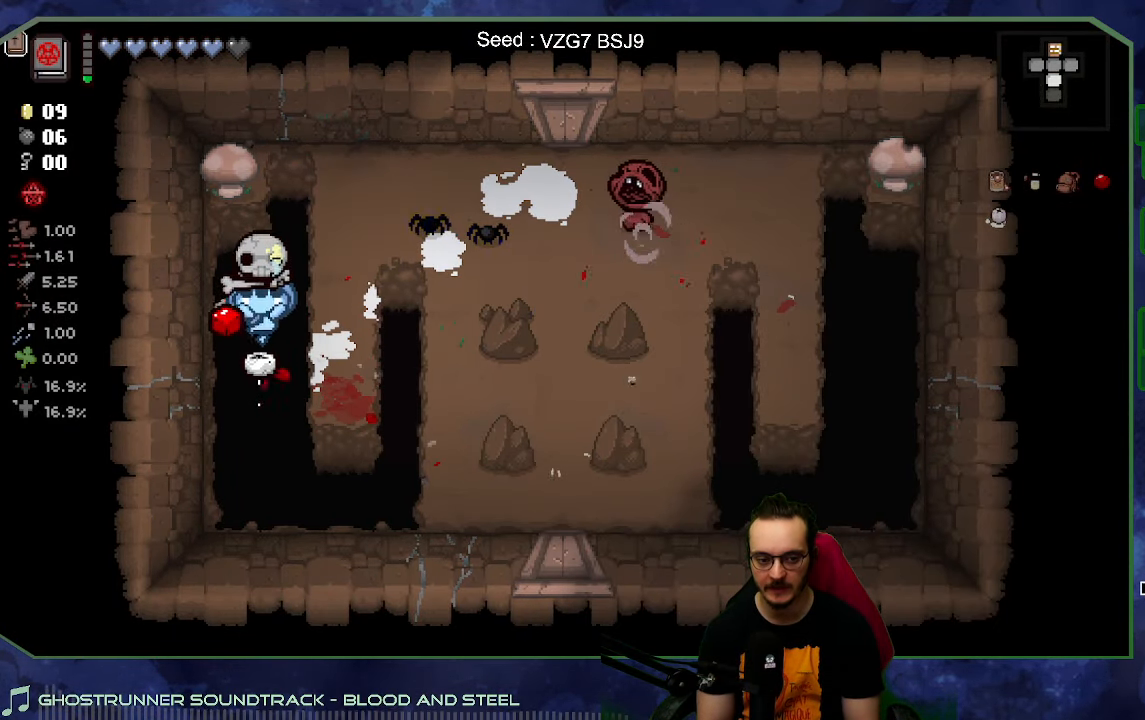
{"buttons": [], "left_stick": "center", "right_stick": "down", "button_events": []}
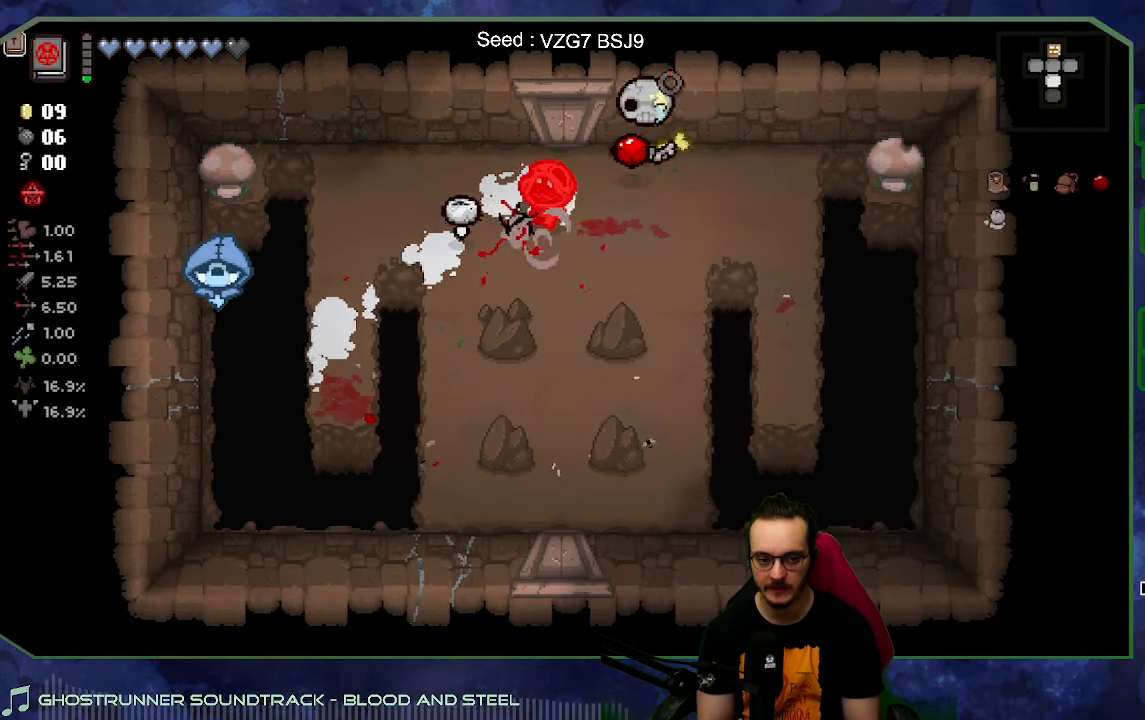
{"buttons": [], "left_stick": "down-right", "right_stick": "left", "button_events": []}
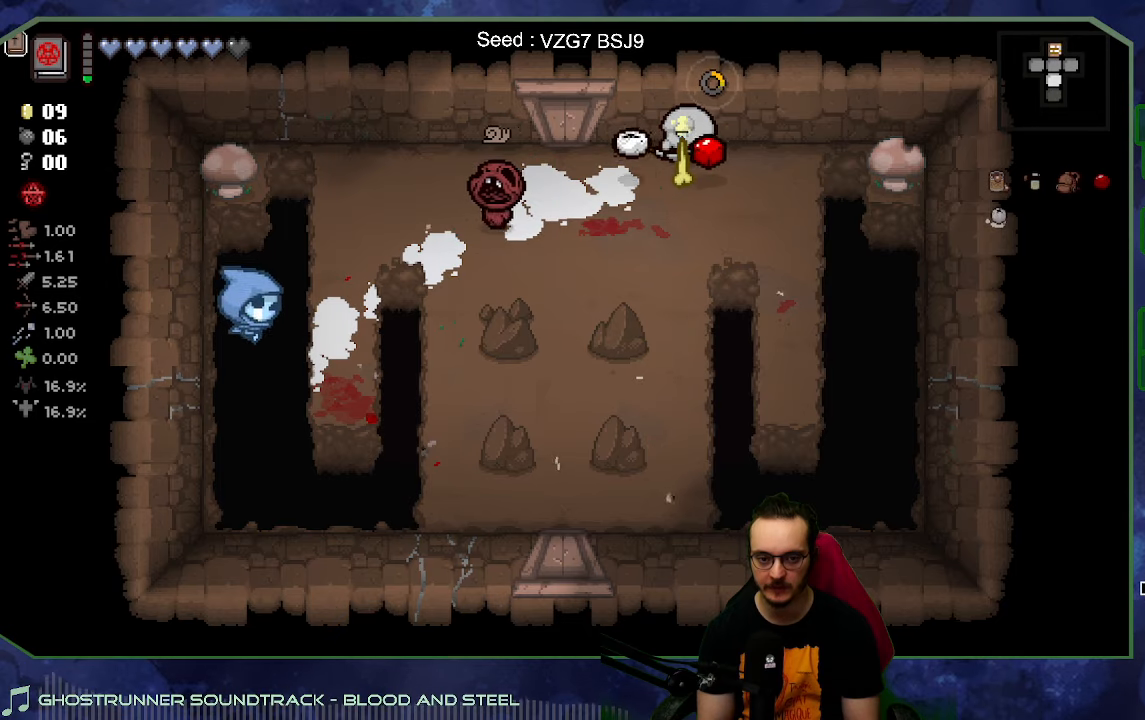
{"buttons": [], "left_stick": "up-right", "right_stick": "left", "button_events": []}
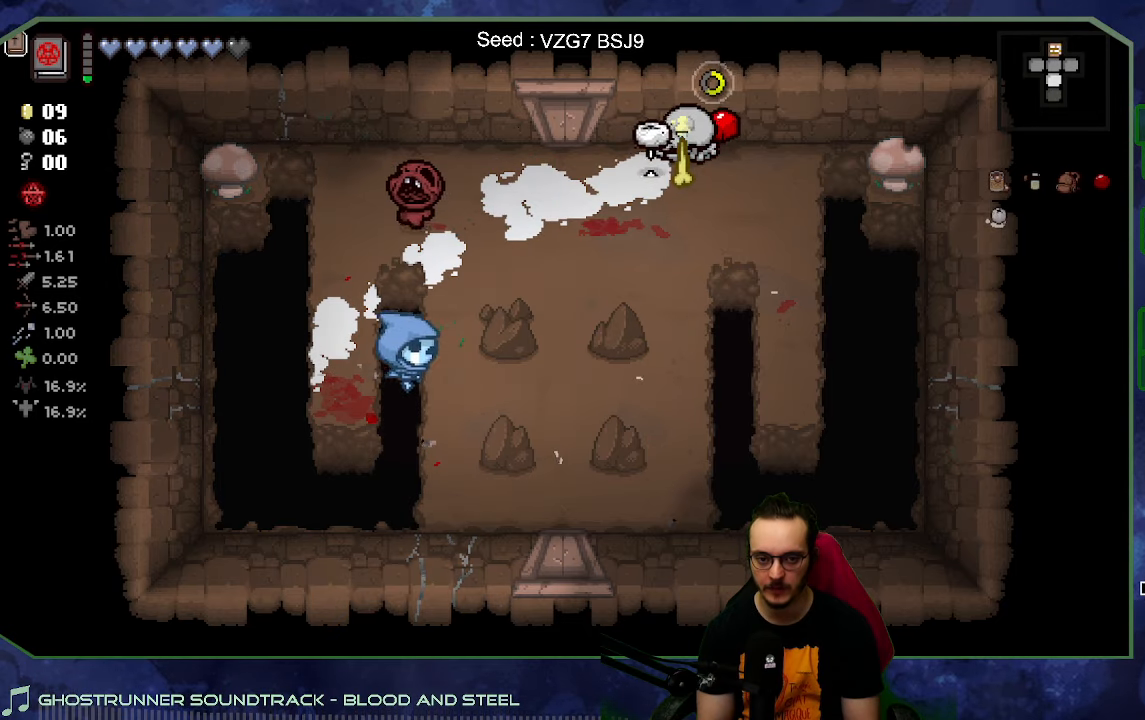
{"buttons": [], "left_stick": "up-right", "right_stick": "center", "button_events": []}
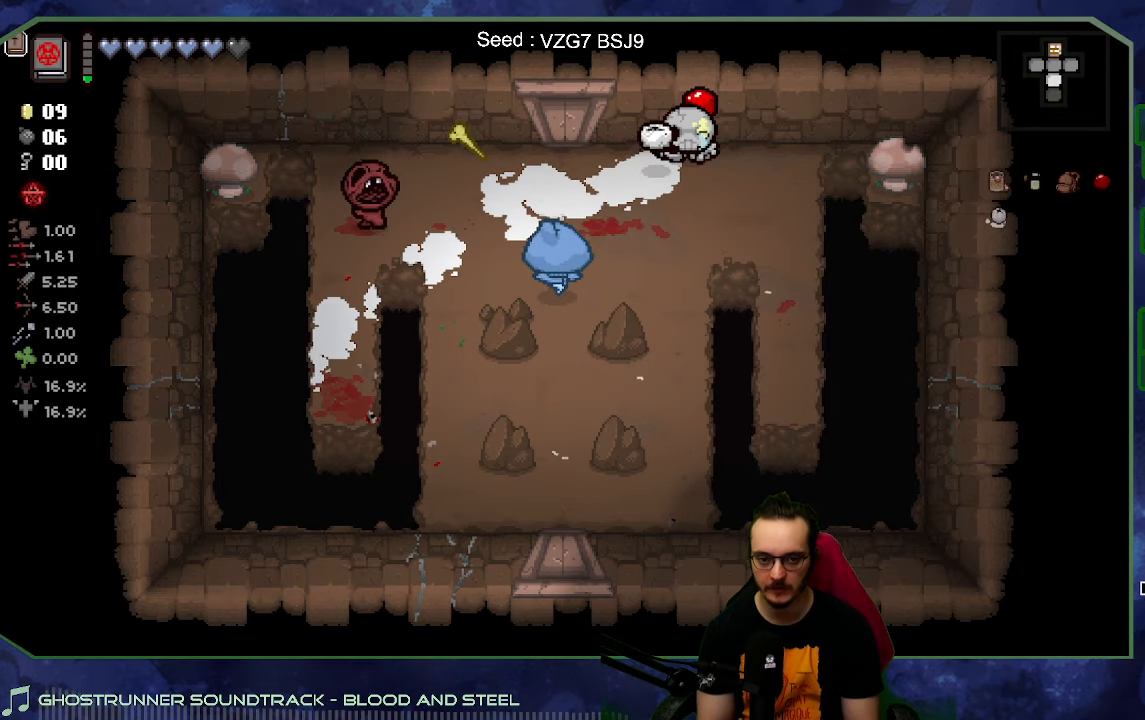
{"buttons": [], "left_stick": "down-right", "right_stick": "center", "button_events": []}
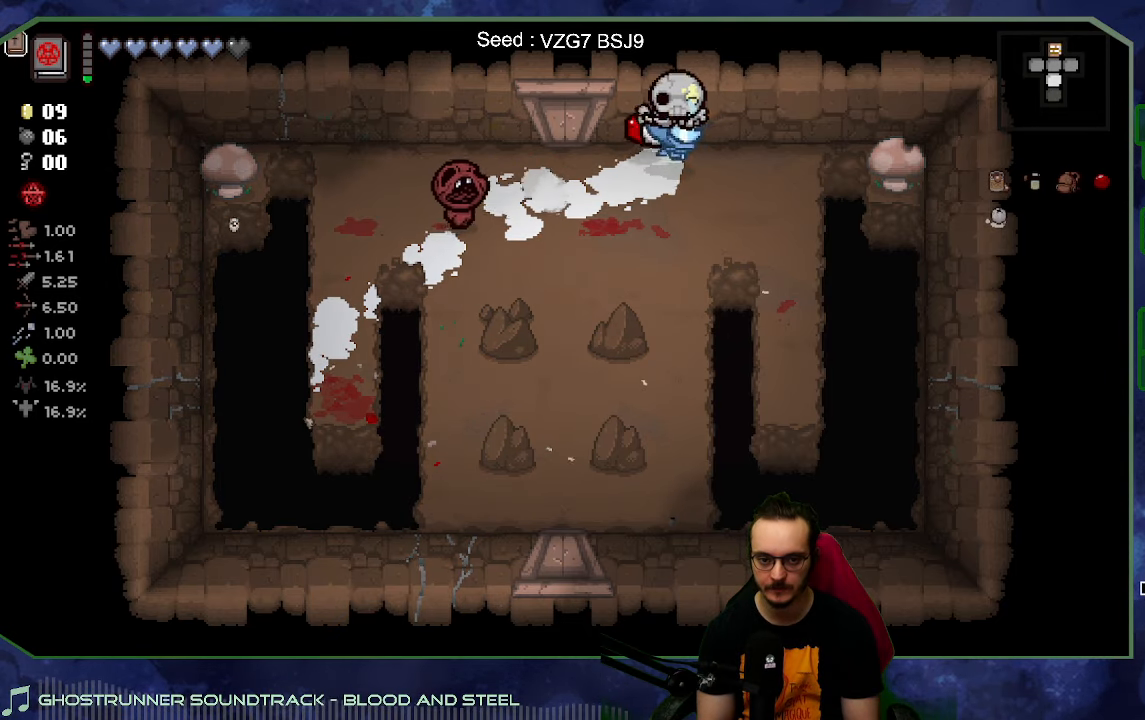
{"buttons": [], "left_stick": "right", "right_stick": "left", "button_events": []}
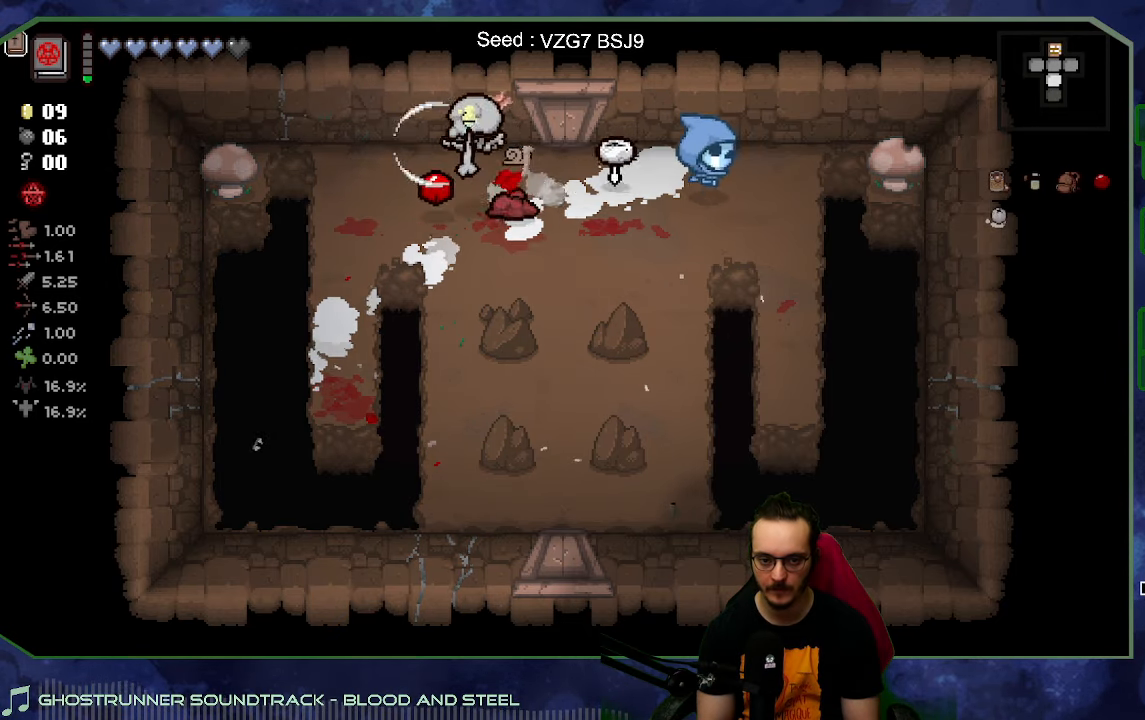
{"buttons": [], "left_stick": "left", "right_stick": "down-right", "button_events": []}
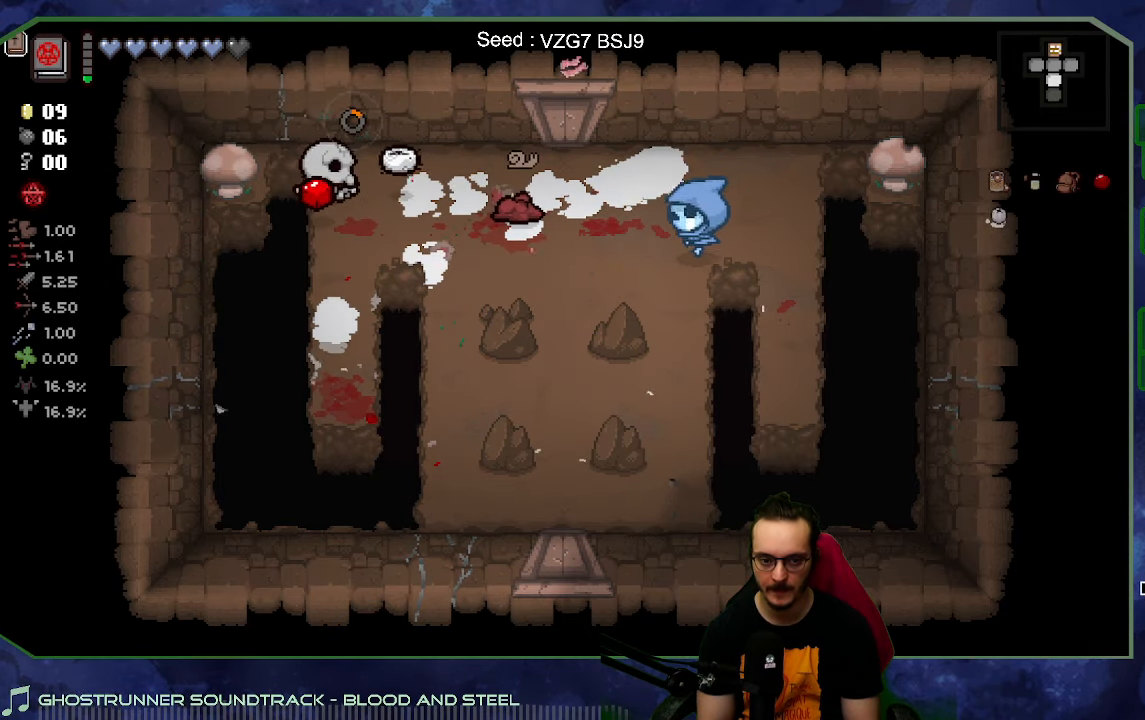
{"buttons": [], "left_stick": "left", "right_stick": "right", "button_events": []}
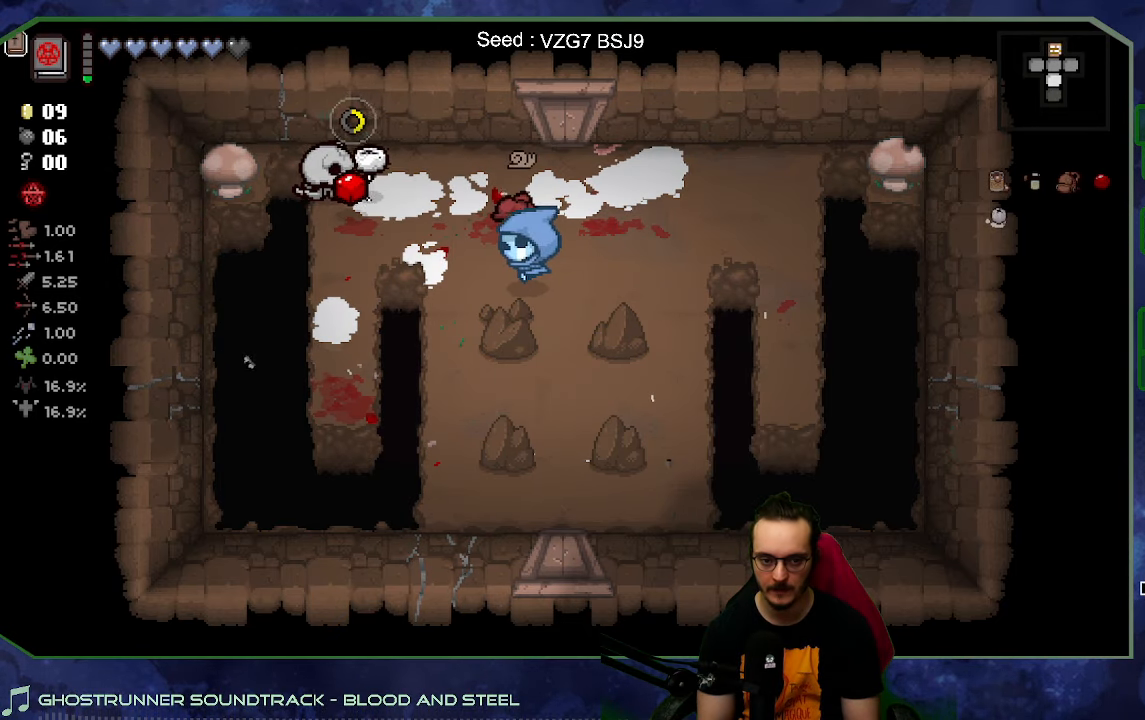
{"buttons": [], "left_stick": "up-left", "right_stick": "center", "button_events": []}
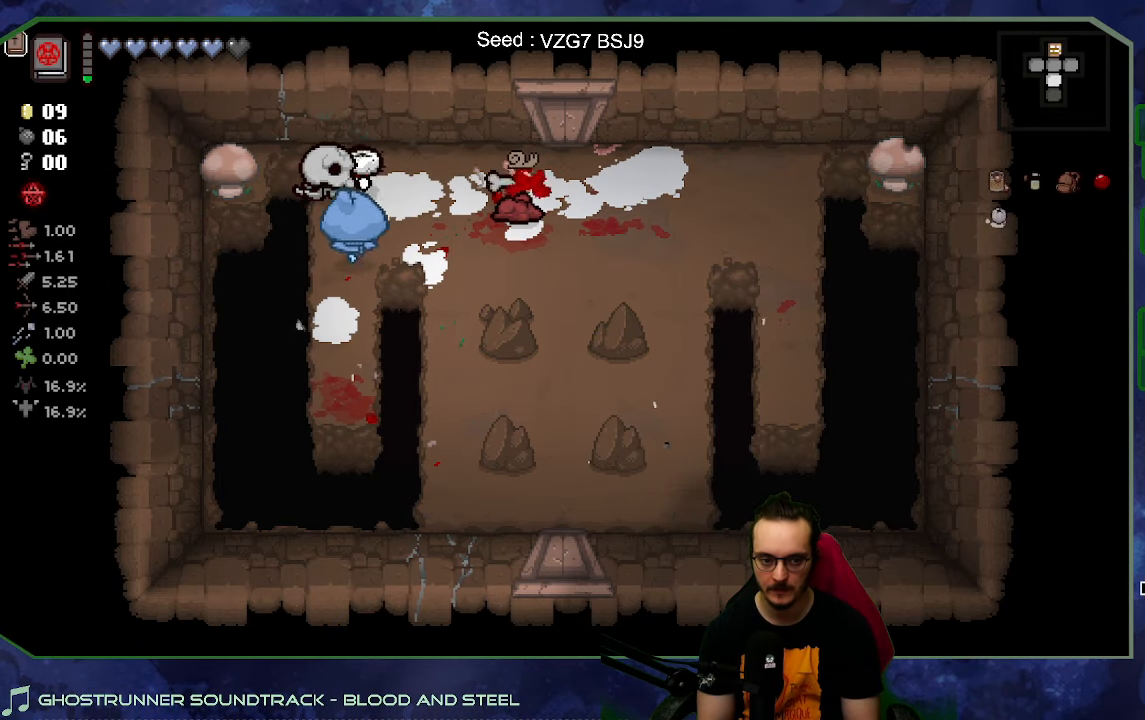
{"buttons": [], "left_stick": "right", "right_stick": "center", "button_events": []}
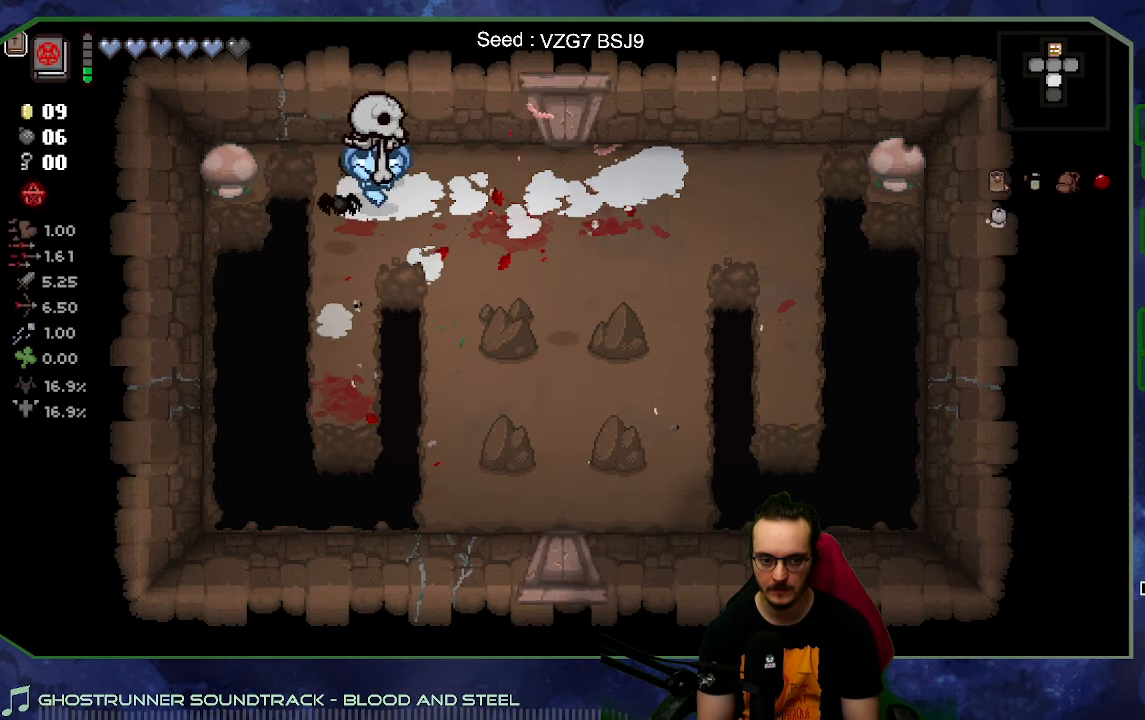
{"buttons": [], "left_stick": "down", "right_stick": "center", "button_events": []}
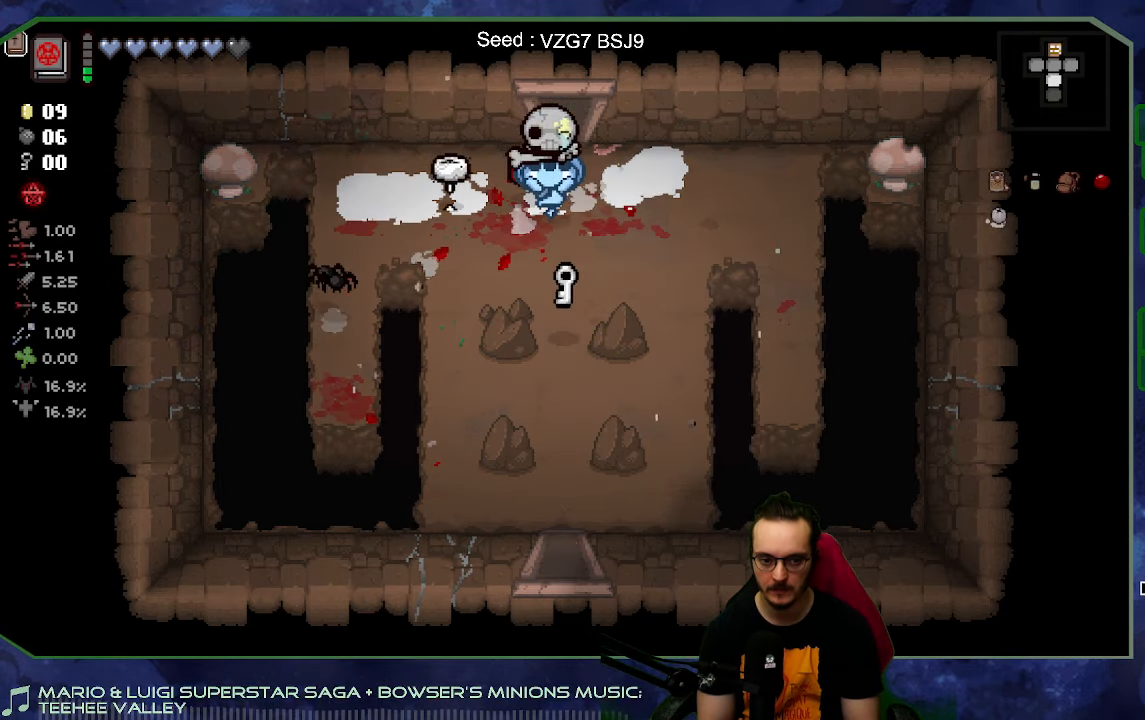
{"buttons": [], "left_stick": "down", "right_stick": "center", "button_events": []}
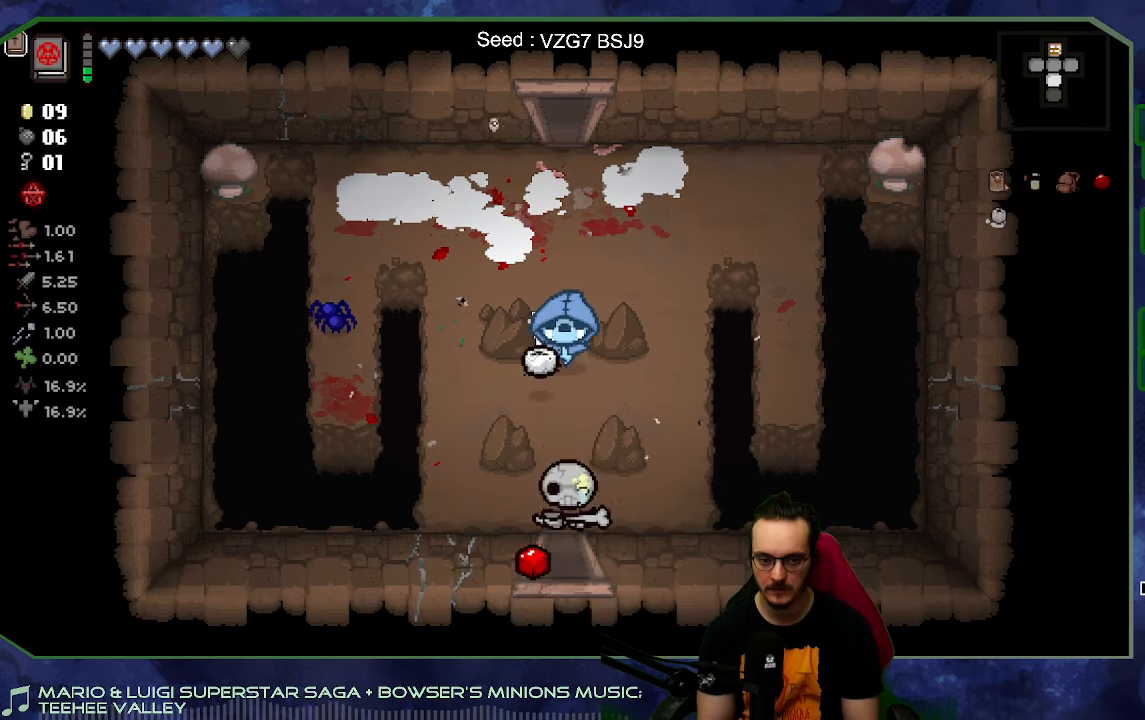
{"buttons": [], "left_stick": "center", "right_stick": "center", "button_events": []}
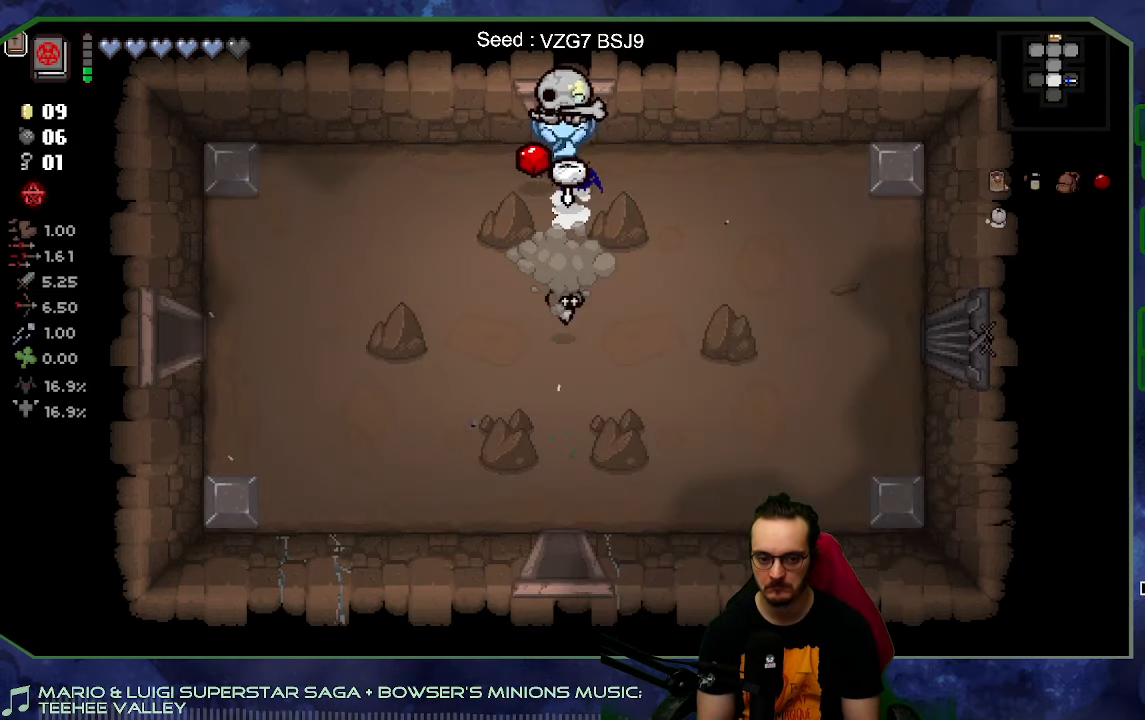
{"buttons": [], "left_stick": "center", "right_stick": "down-left", "button_events": []}
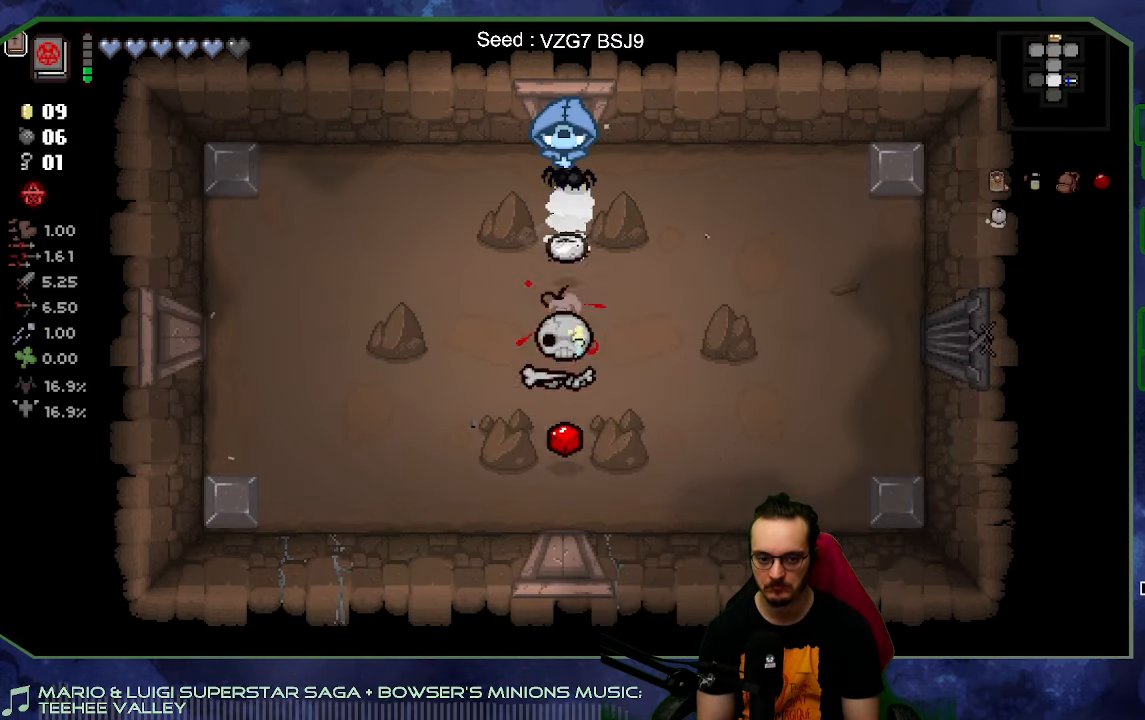
{"buttons": [], "left_stick": "down", "right_stick": "center", "button_events": []}
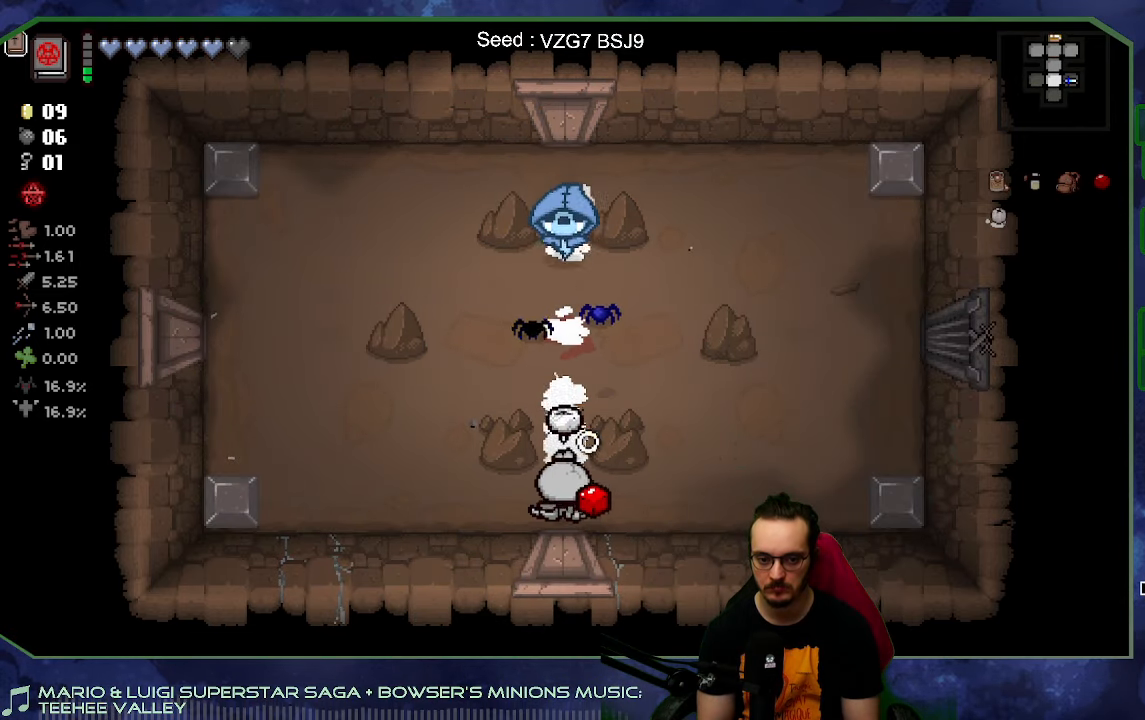
{"buttons": [], "left_stick": "down", "right_stick": "center", "button_events": []}